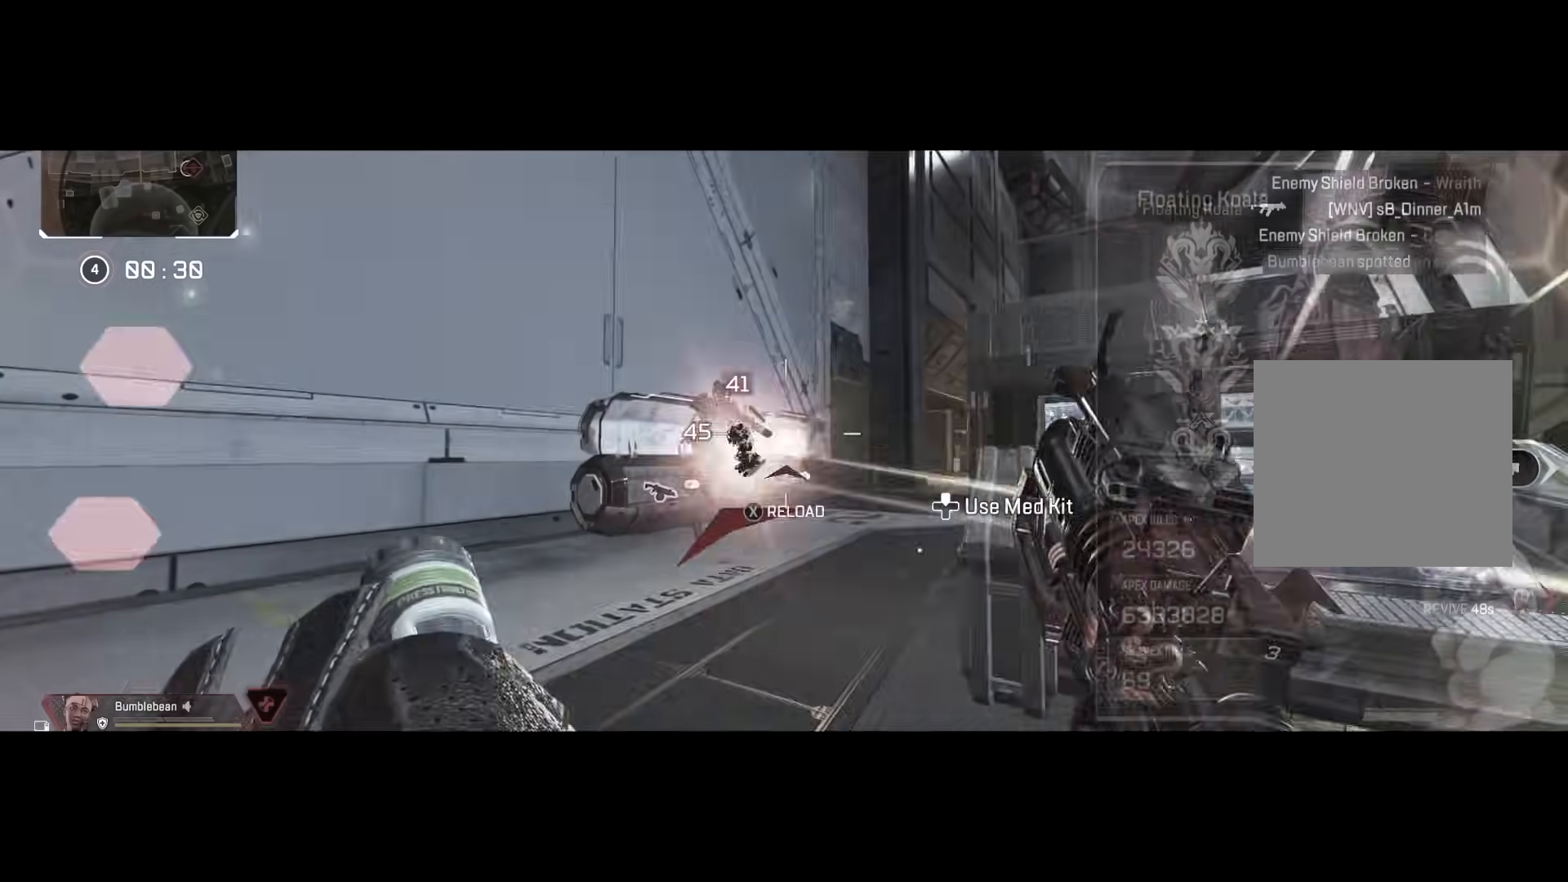
Gameplay with a controller (Xbox layout); each line is a JSON object with the inputs held at the frame after it. "events" lists button and stick changes between this image and that frame as [ms after this image, input, new state], when the widget could be followed in between.
{"buttons": ["X"], "left_stick": "center", "right_stick": "center", "events": [[134, "left_stick", "up-left"], [167, "right_stick", "up-left"], [201, "R3", "down"], [284, "X", "down"], [301, "R3", "up"], [301, "right_stick", "center"], [351, "left_stick", "center"]]}
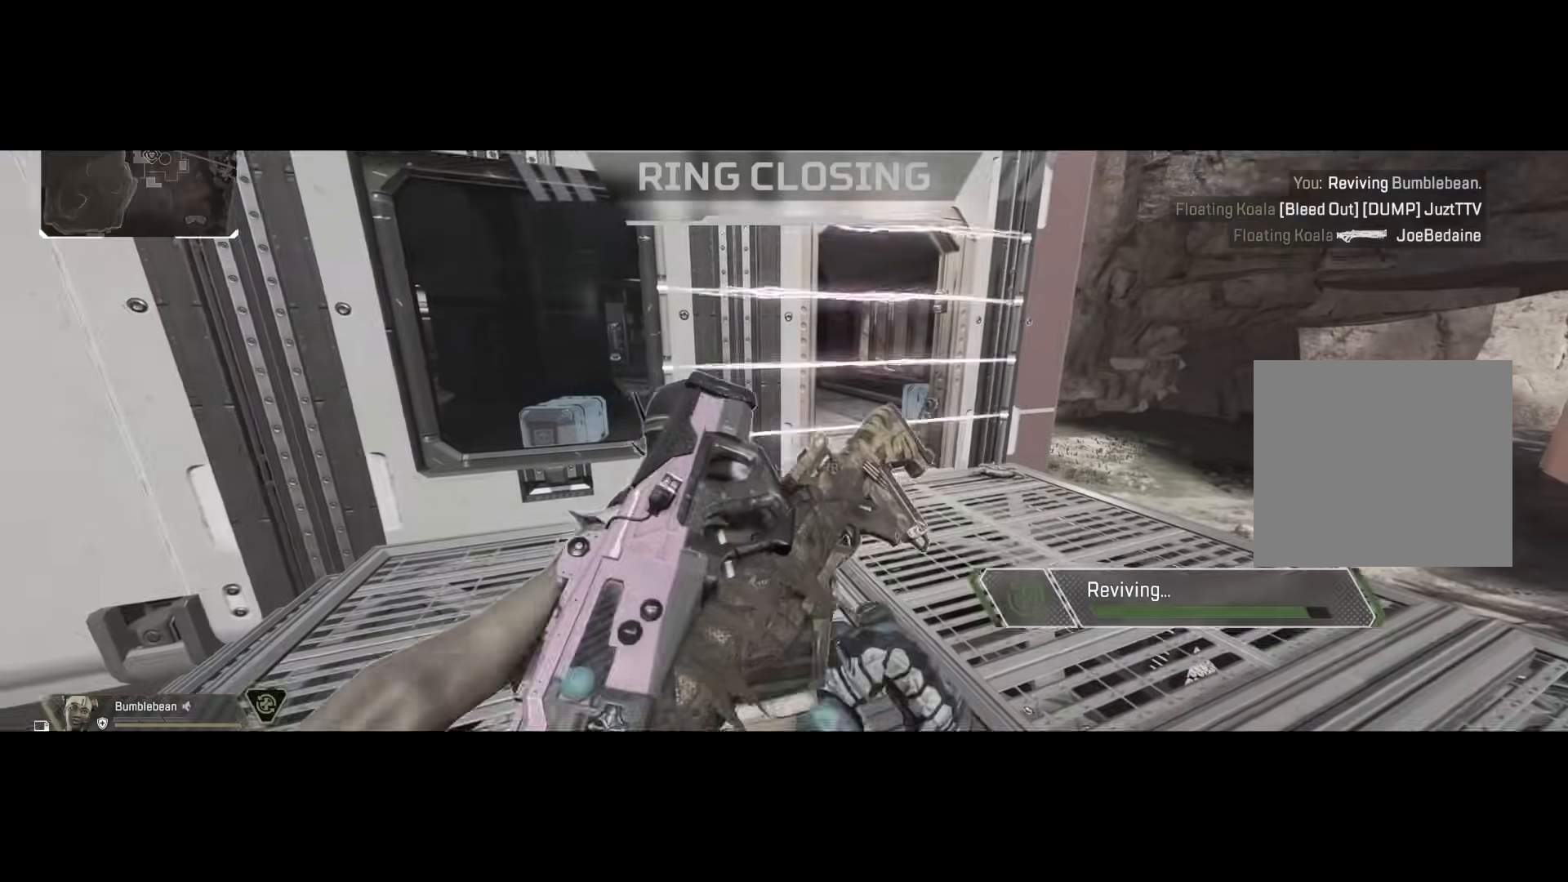
{"buttons": ["X"], "left_stick": "center", "right_stick": "center", "events": []}
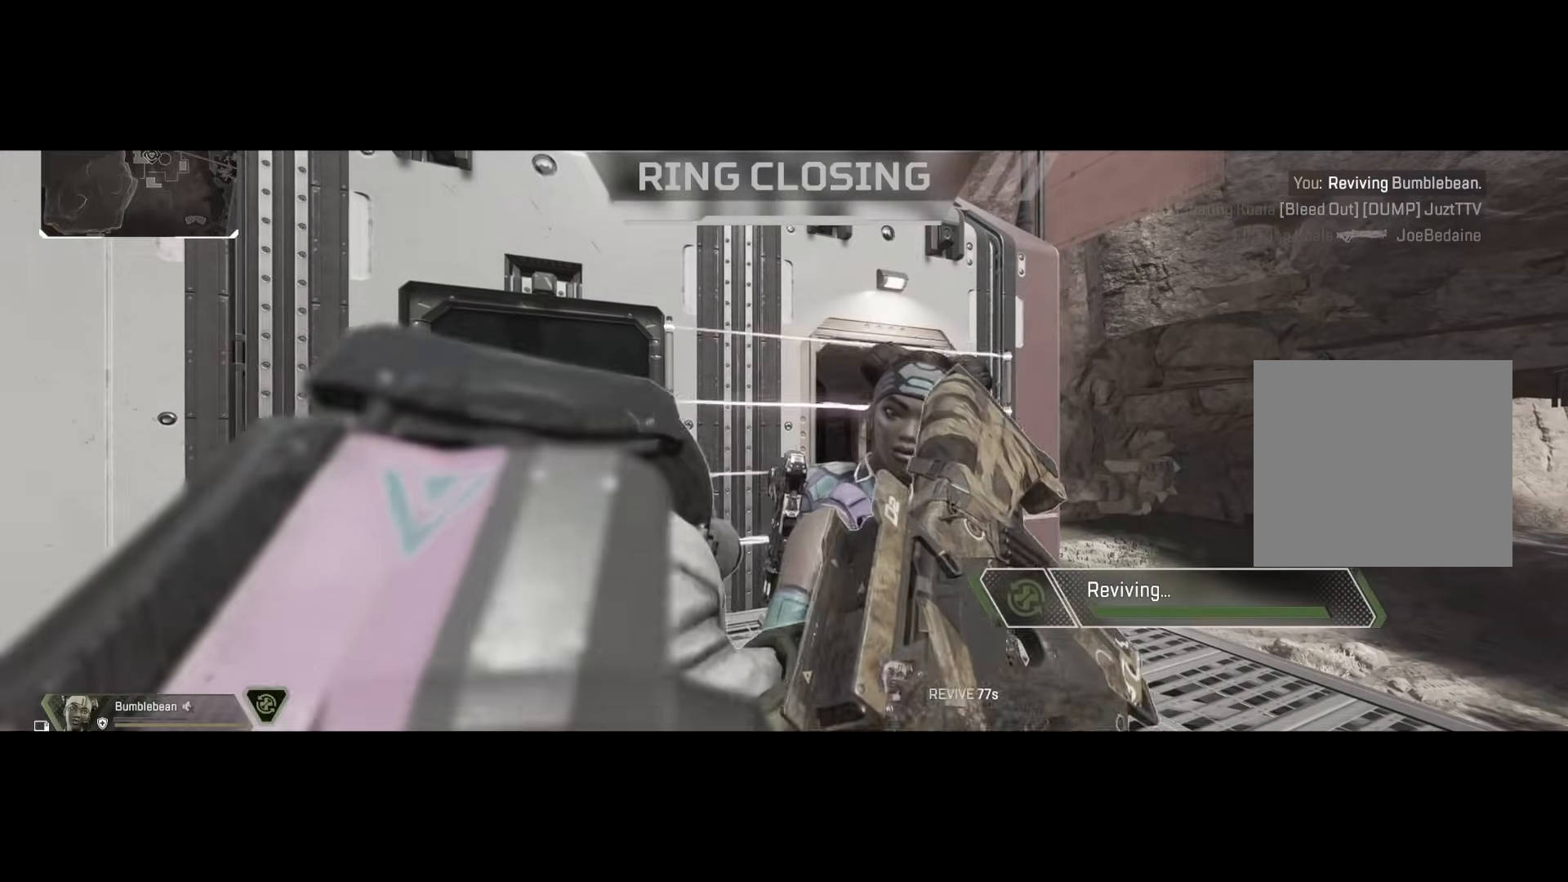
{"buttons": [], "left_stick": "center", "right_stick": "up", "events": [[34, "left_stick", "down"], [150, "R3", "down"], [150, "X", "up"], [251, "R3", "up"], [267, "B", "down"], [334, "B", "up"], [384, "left_stick", "left"], [417, "B", "down"], [467, "right_stick", "up"], [484, "B", "up"], [484, "left_stick", "center"]]}
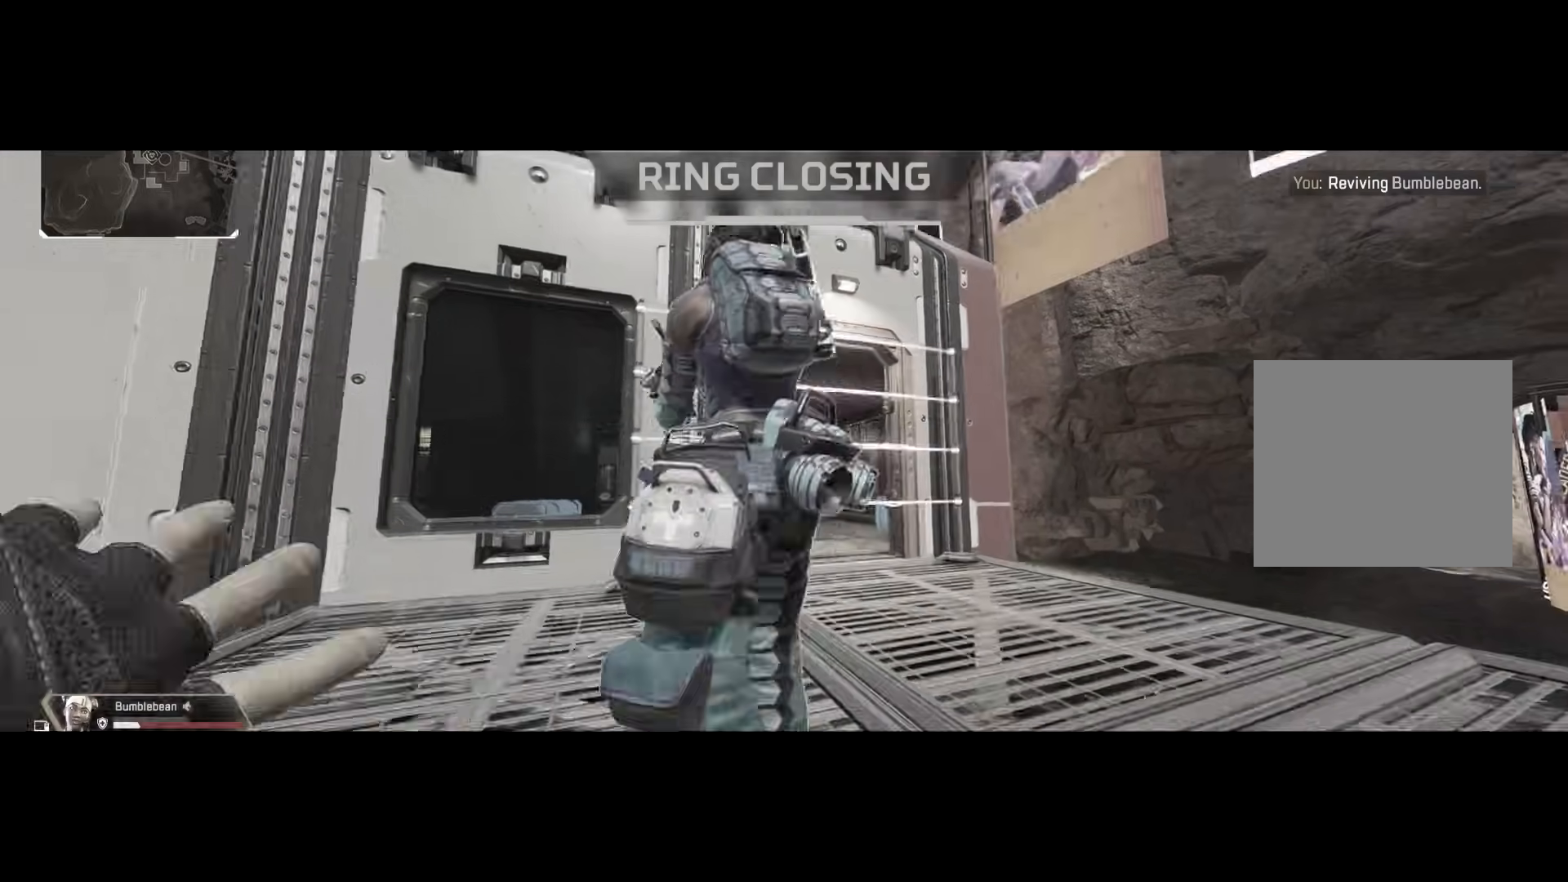
{"buttons": [], "left_stick": "center", "right_stick": "center", "events": [[33, "left_stick", "left"], [83, "right_stick", "center"], [100, "left_stick", "center"]]}
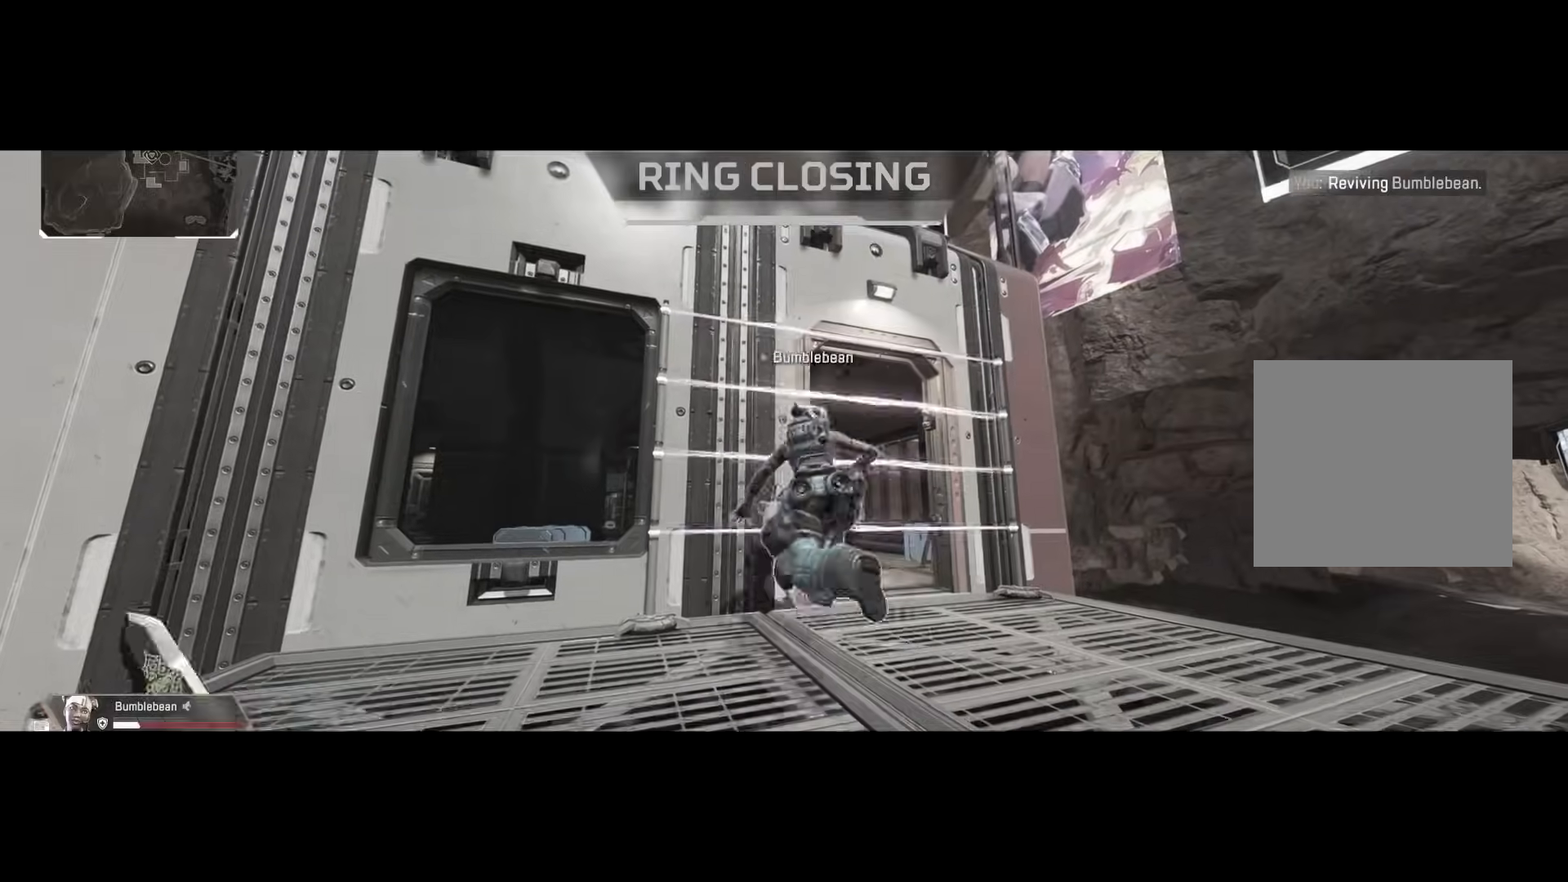
{"buttons": [], "left_stick": "center", "right_stick": "down-right", "events": [[367, "Y", "down"], [417, "right_stick", "down-right"], [451, "Y", "up"]]}